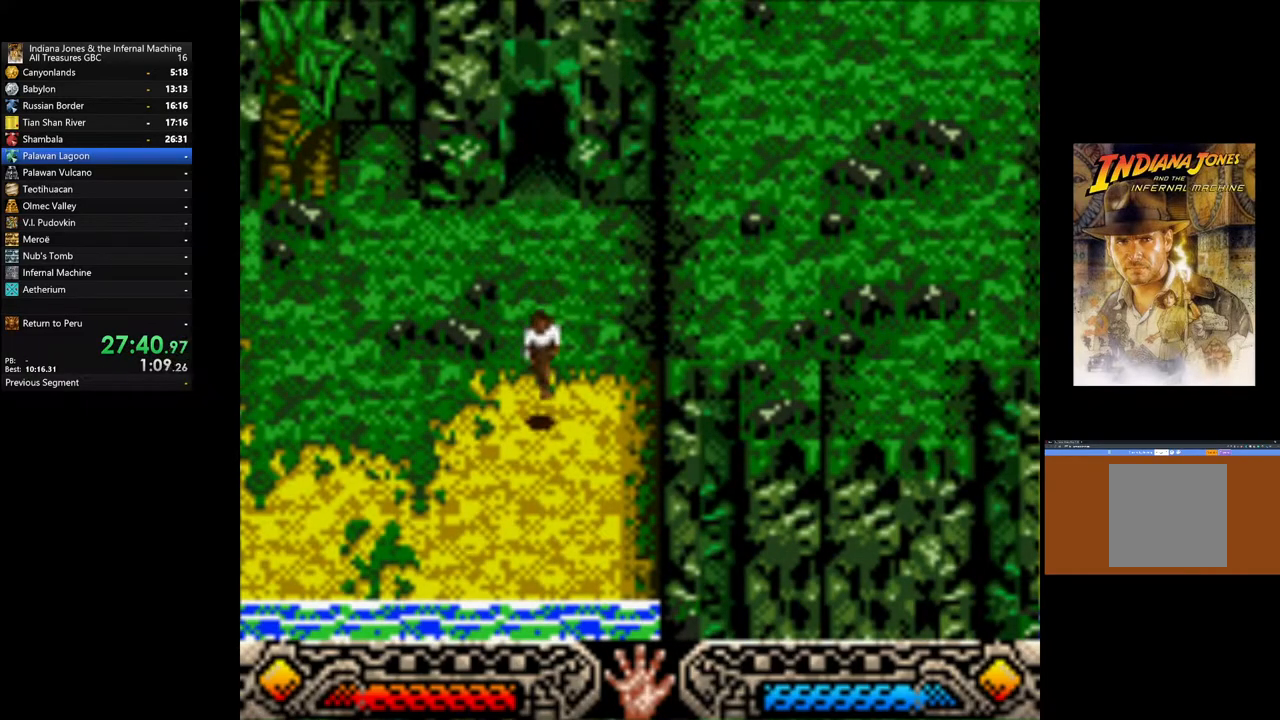
Gameplay with a controller (Xbox layout); each line is a JSON object with the inputs held at the frame after it. "events" lists button and stick changes between this image and that frame as [ms after this image, input, new state], when the widget could be followed in between.
{"buttons": ["B"], "left_stick": "down", "right_stick": "center", "events": [[150, "B", "down"]]}
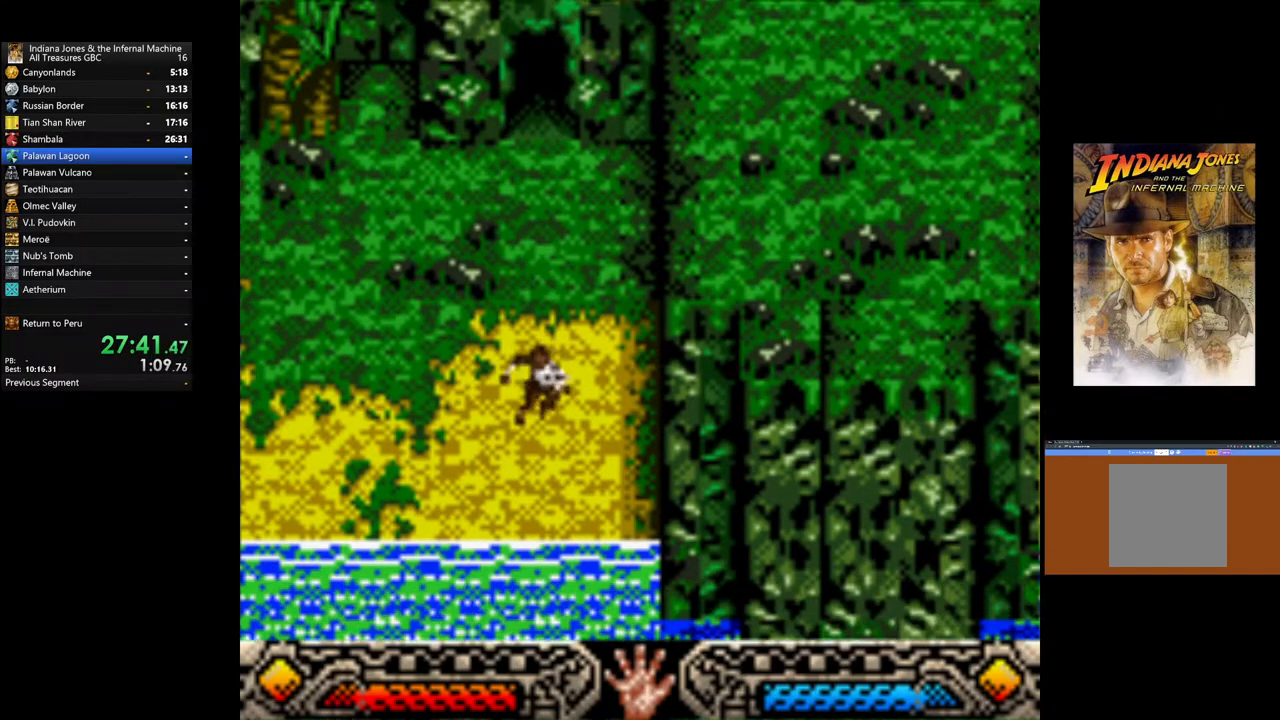
{"buttons": [], "left_stick": "down", "right_stick": "center", "events": [[133, "B", "up"]]}
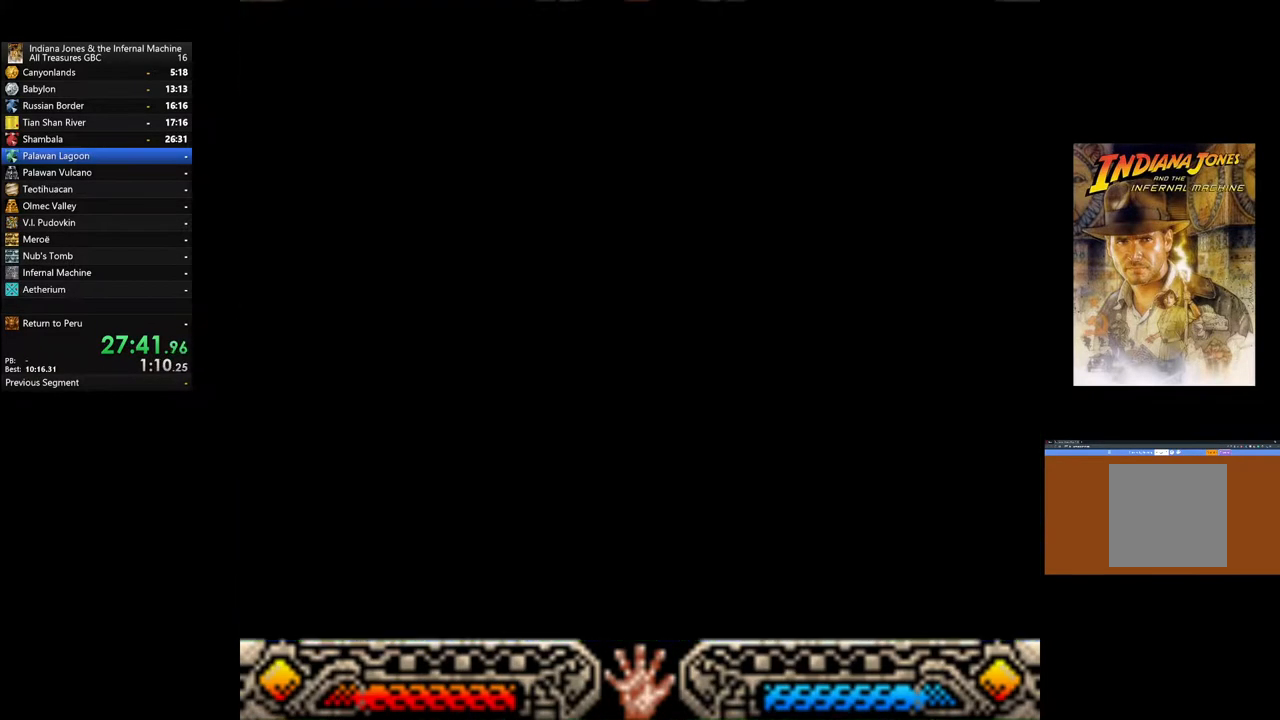
{"buttons": [], "left_stick": "down-right", "right_stick": "center", "events": [[17, "left_stick", "down-right"]]}
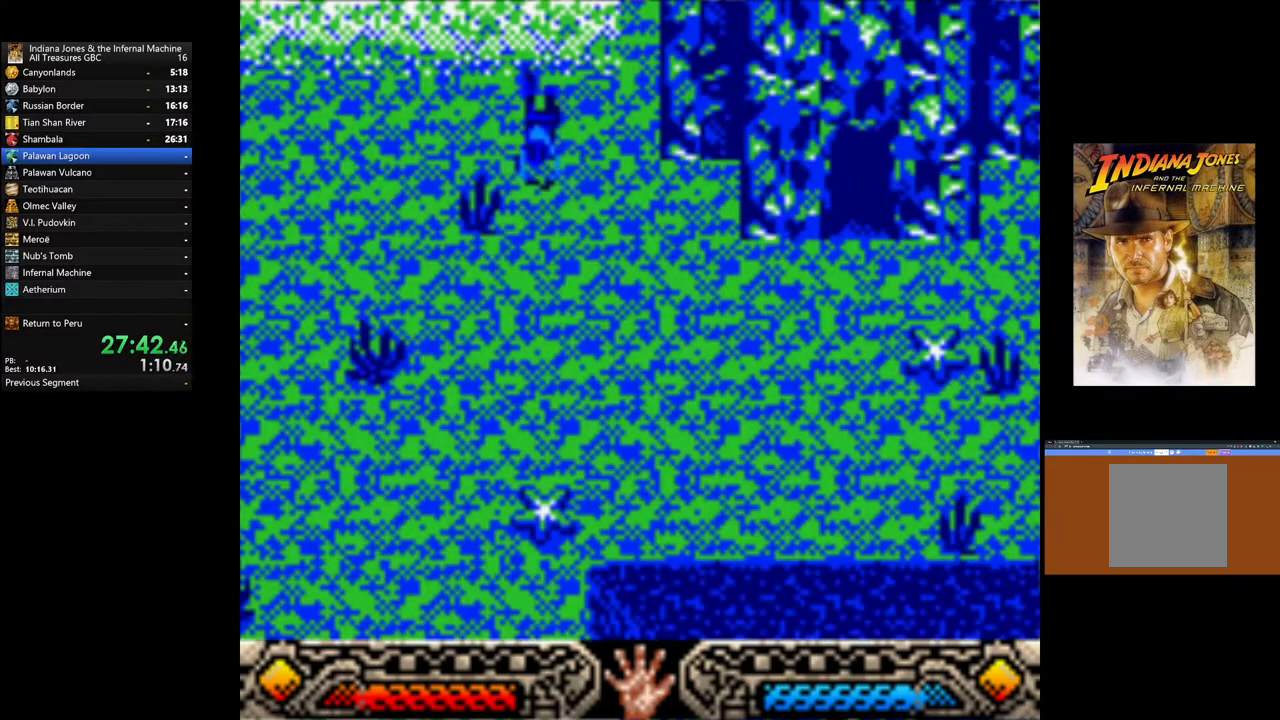
{"buttons": [], "left_stick": "down-right", "right_stick": "center", "events": []}
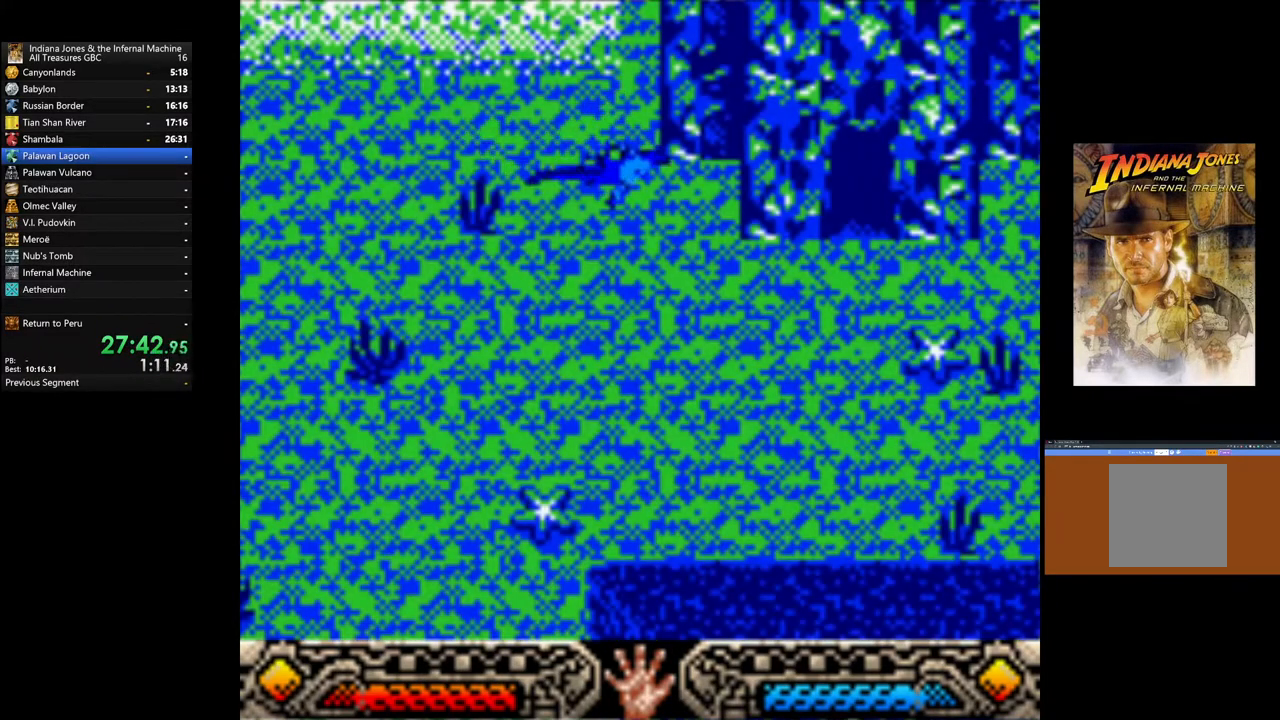
{"buttons": [], "left_stick": "down-right", "right_stick": "center", "events": []}
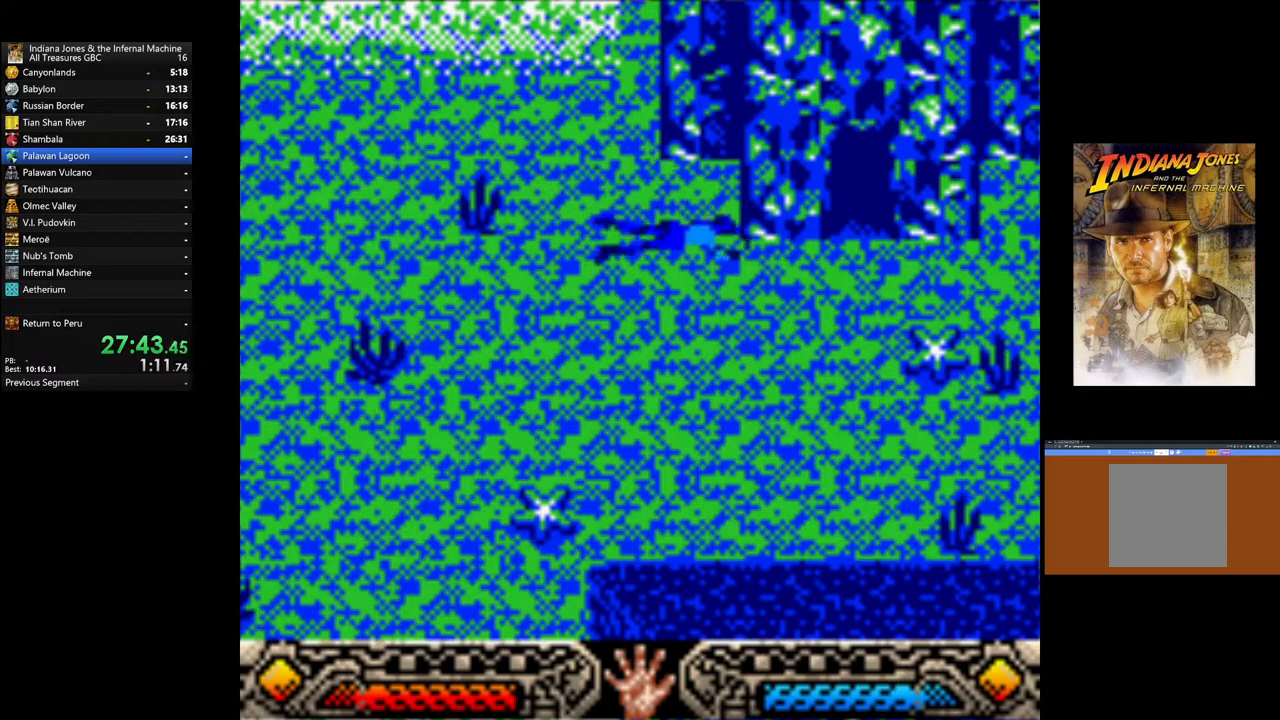
{"buttons": [], "left_stick": "up-right", "right_stick": "center", "events": [[200, "left_stick", "right"], [417, "left_stick", "up-right"]]}
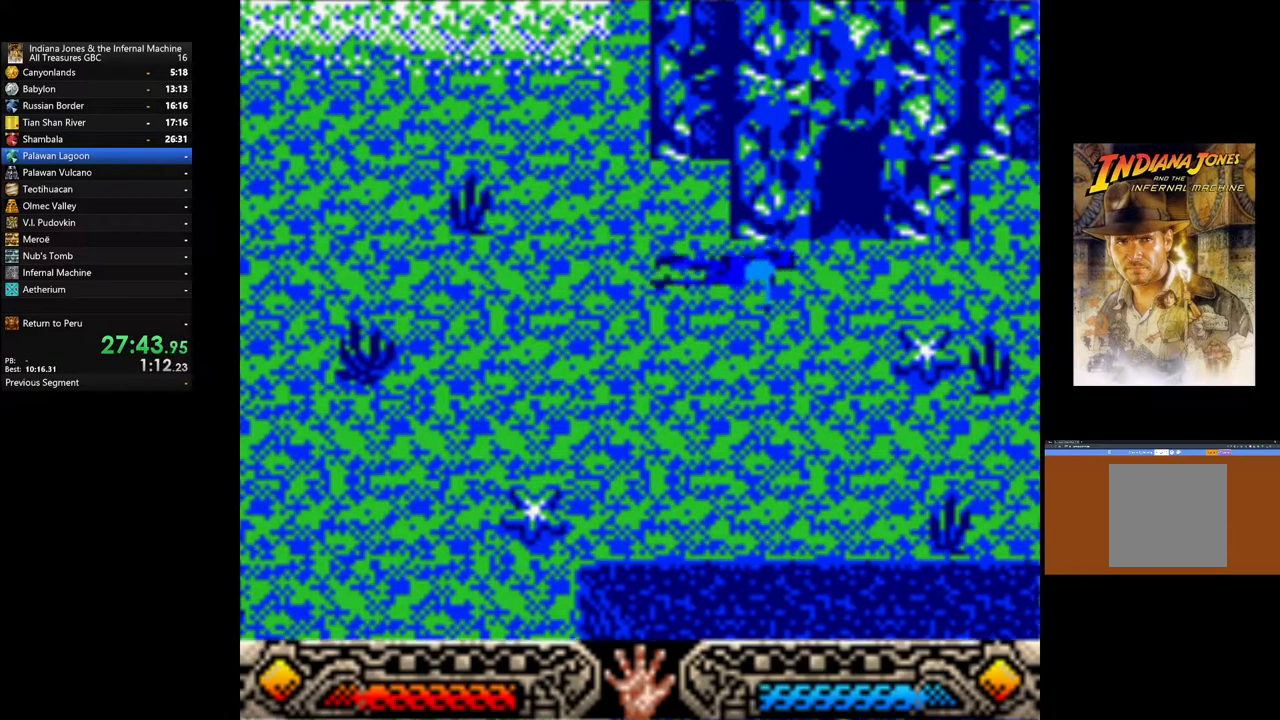
{"buttons": [], "left_stick": "up-right", "right_stick": "center", "events": []}
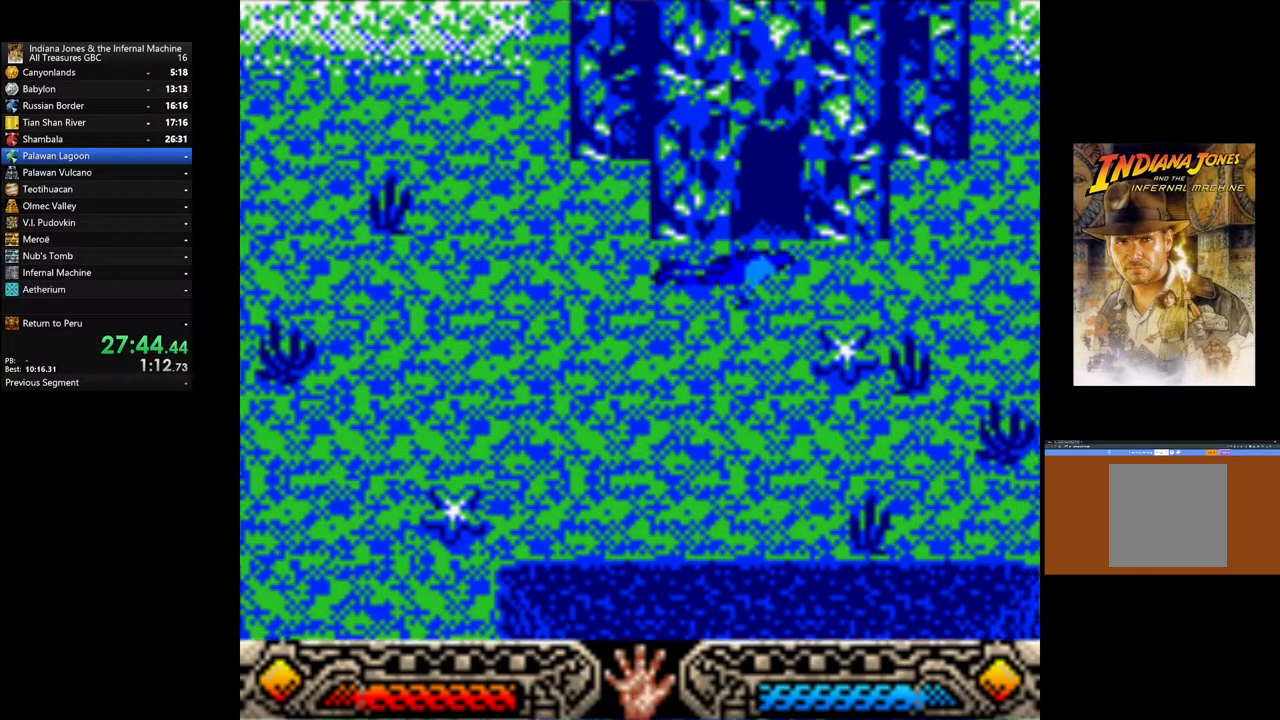
{"buttons": [], "left_stick": "up", "right_stick": "center", "events": [[83, "left_stick", "up"]]}
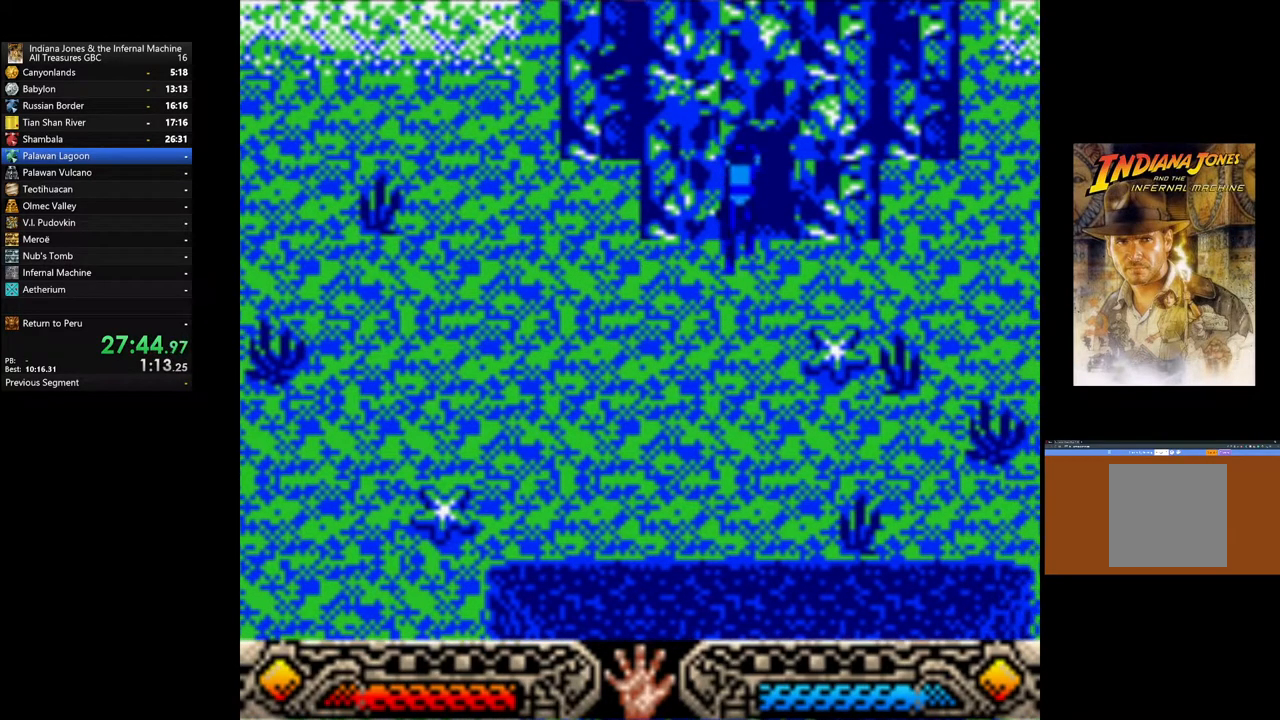
{"buttons": [], "left_stick": "up", "right_stick": "center", "events": []}
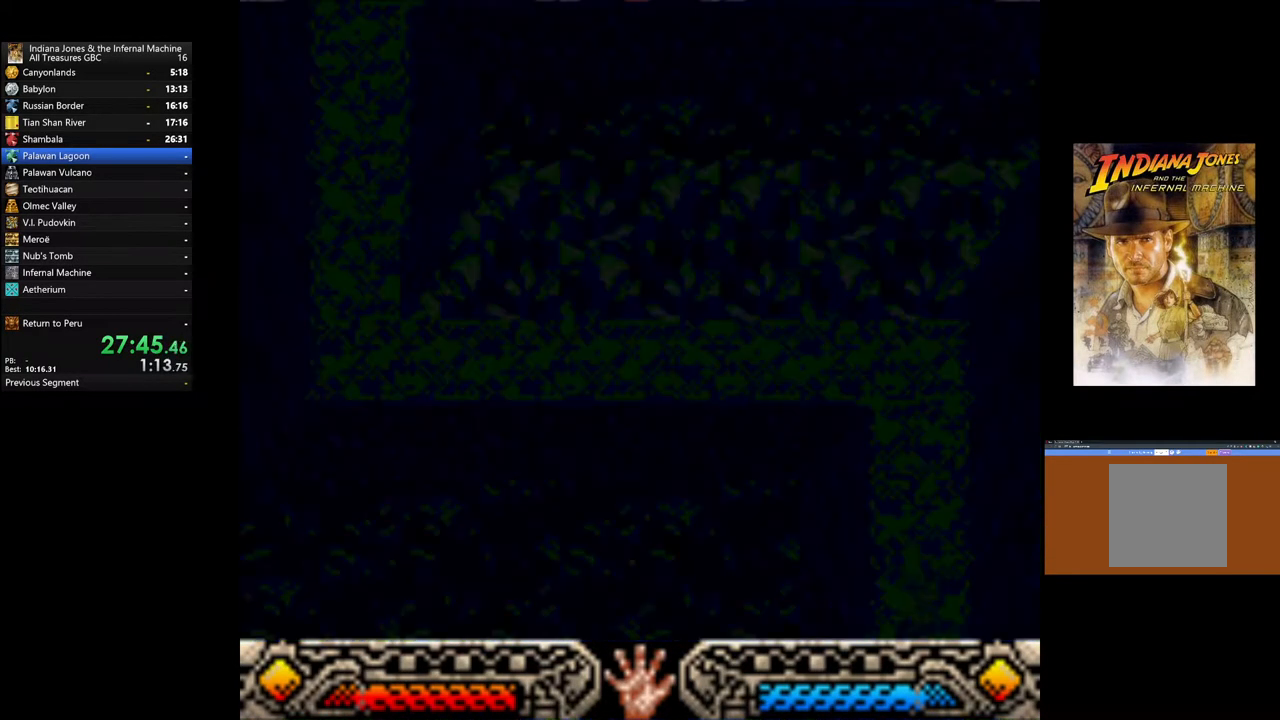
{"buttons": [], "left_stick": "up", "right_stick": "center", "events": []}
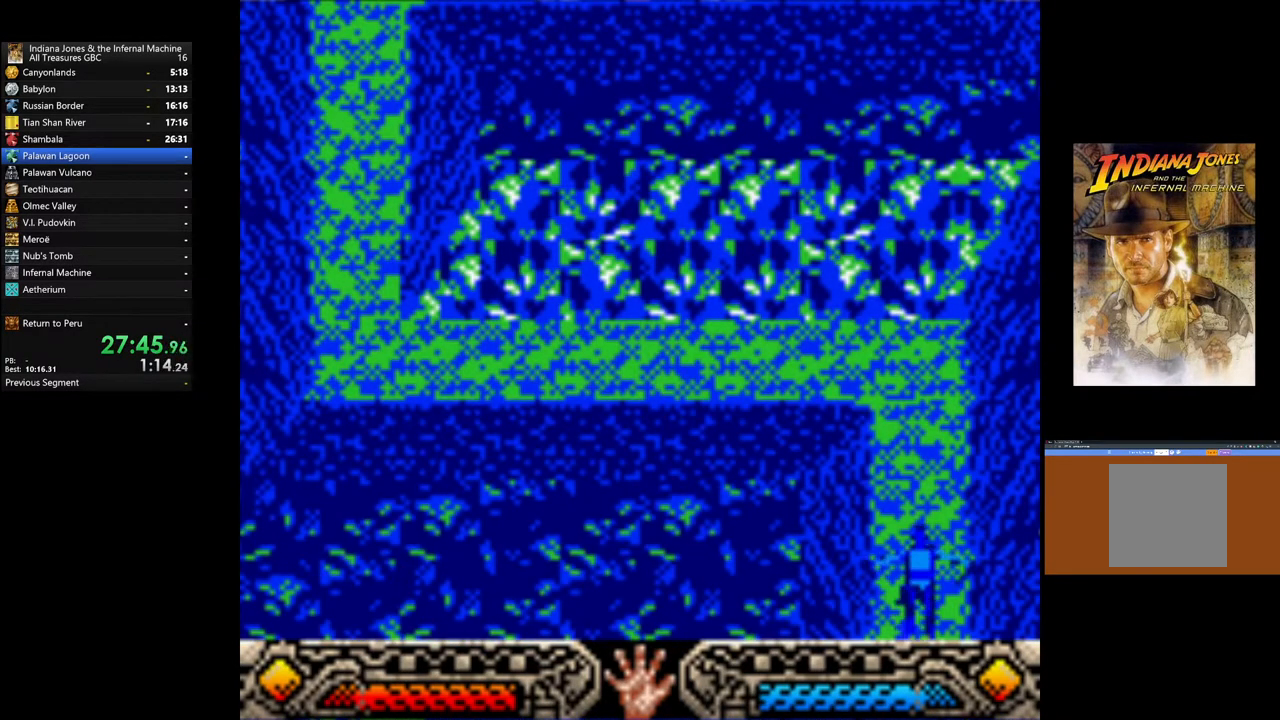
{"buttons": [], "left_stick": "up", "right_stick": "center", "events": []}
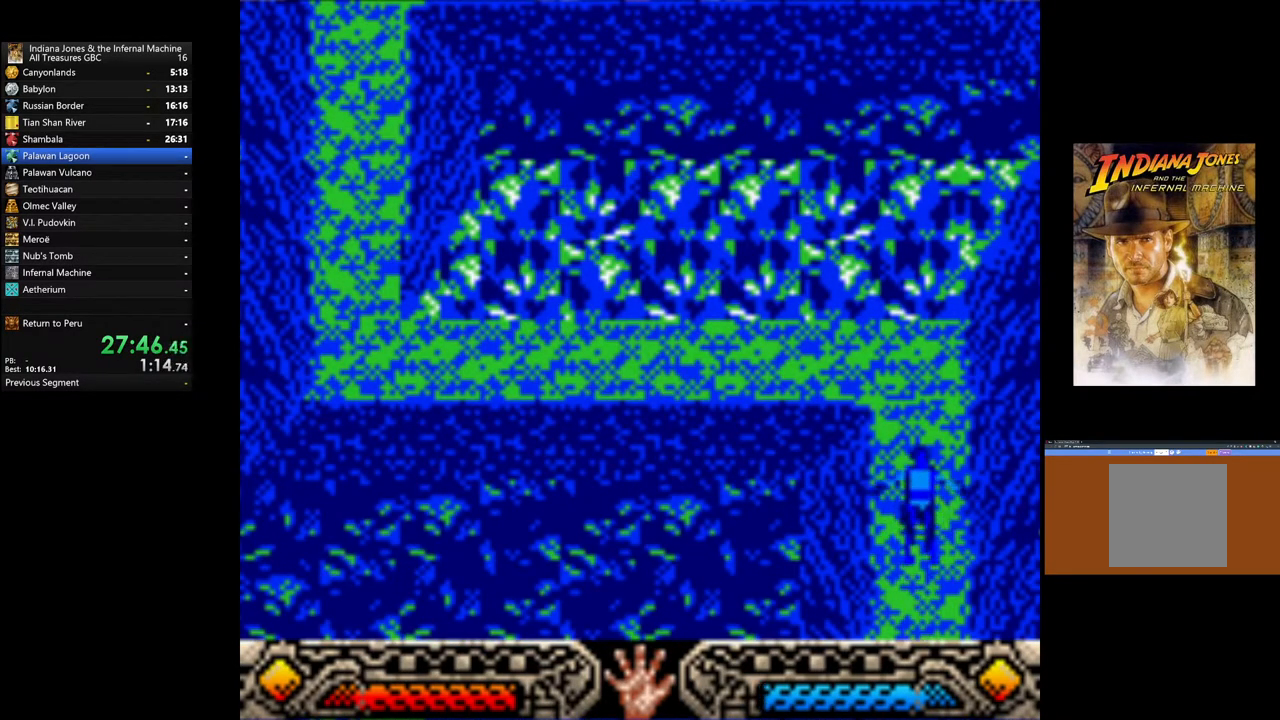
{"buttons": [], "left_stick": "up-left", "right_stick": "center", "events": [[283, "left_stick", "up-left"]]}
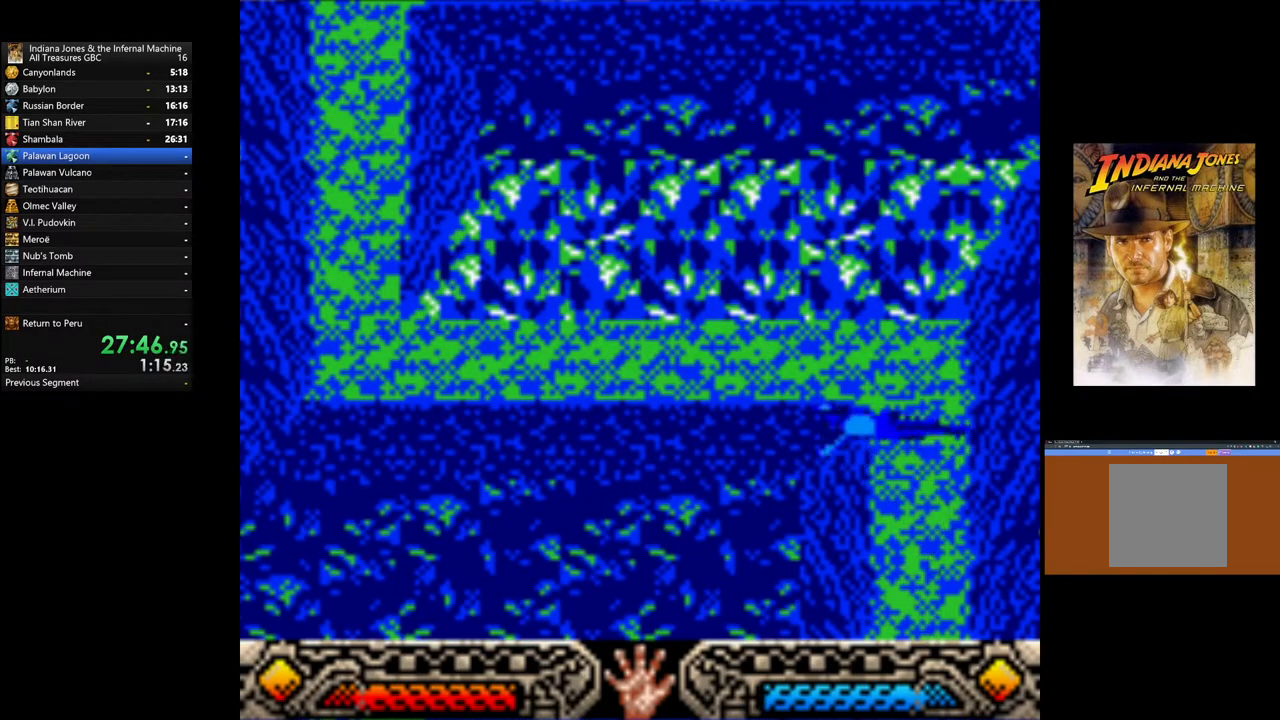
{"buttons": [], "left_stick": "up-left", "right_stick": "center", "events": []}
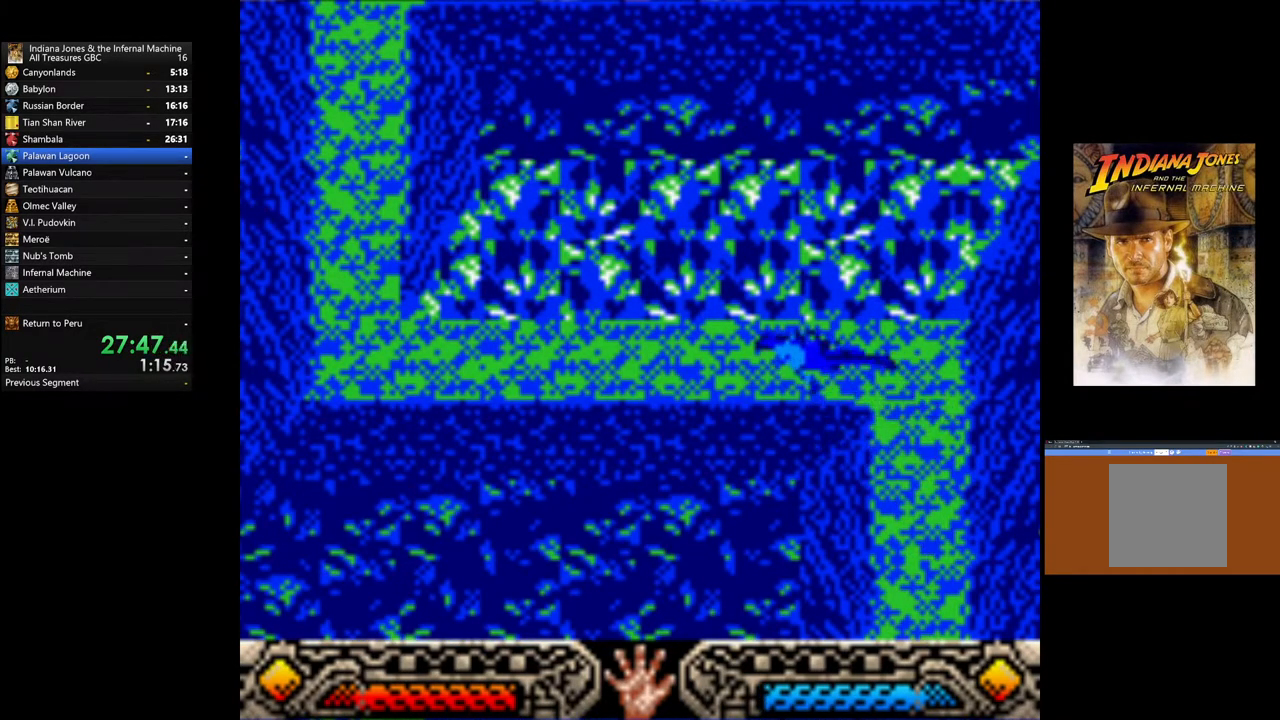
{"buttons": [], "left_stick": "up-left", "right_stick": "center", "events": []}
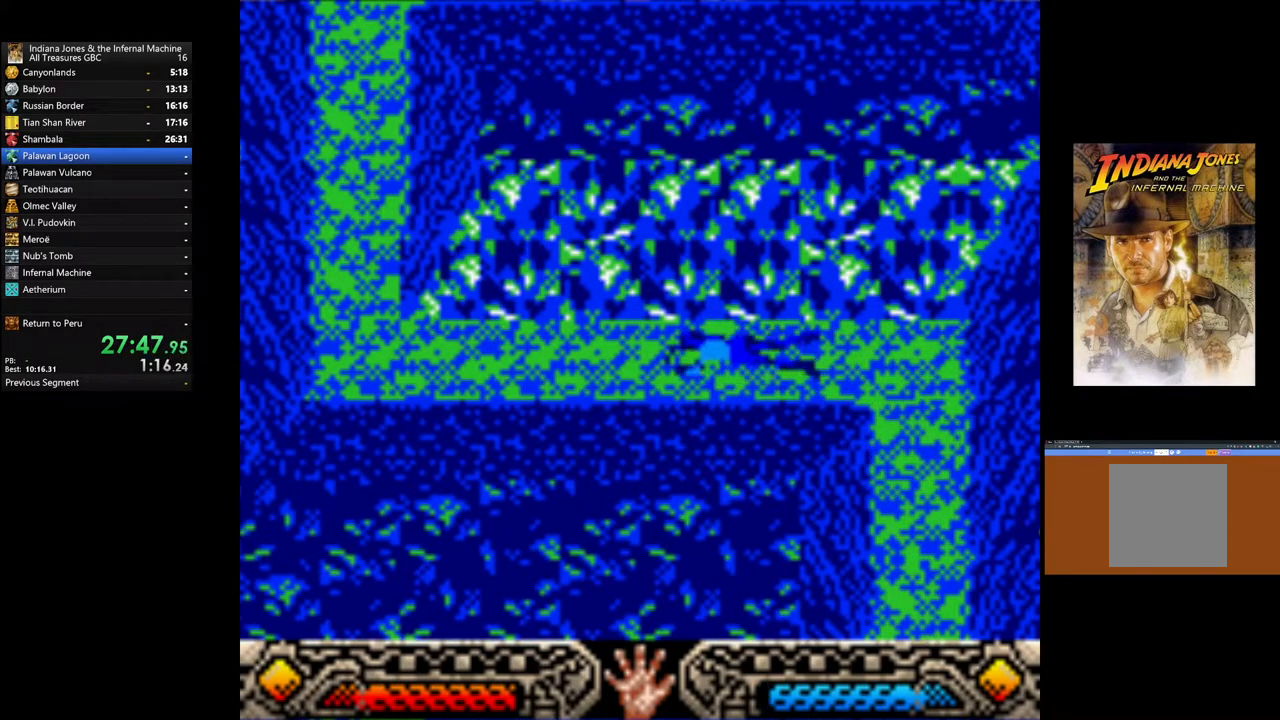
{"buttons": [], "left_stick": "up-left", "right_stick": "center", "events": []}
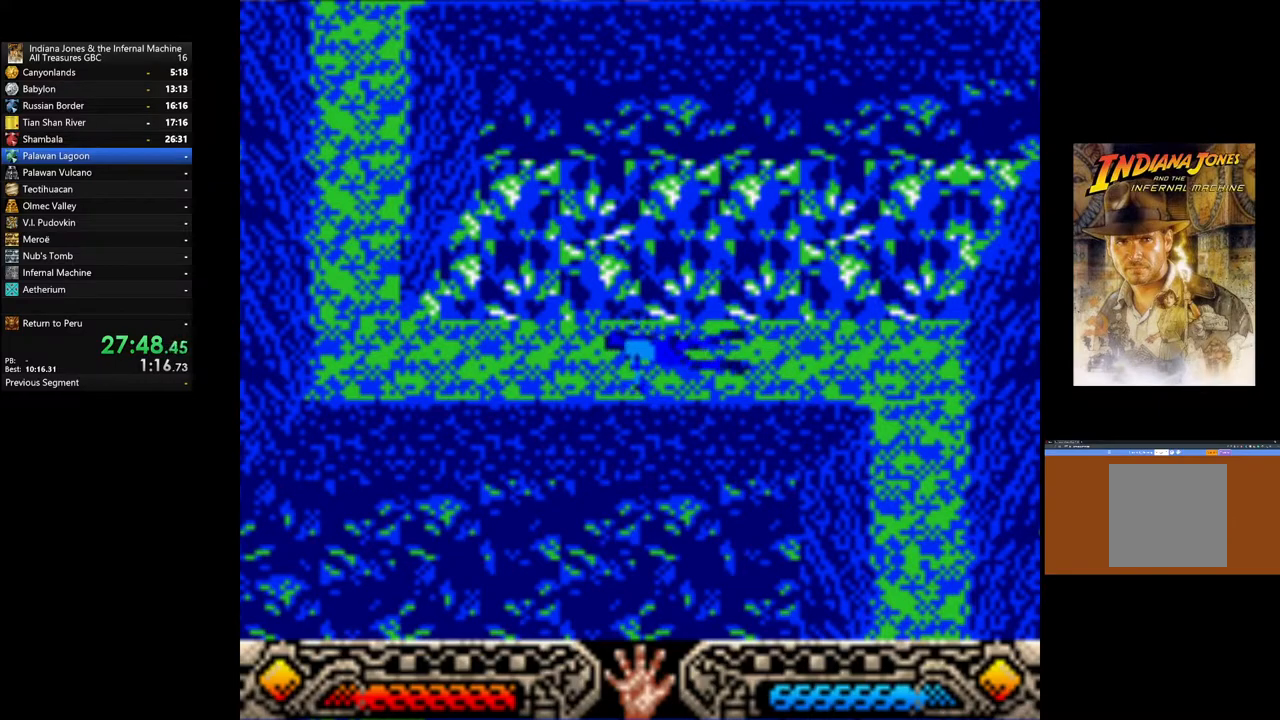
{"buttons": [], "left_stick": "up-left", "right_stick": "center", "events": []}
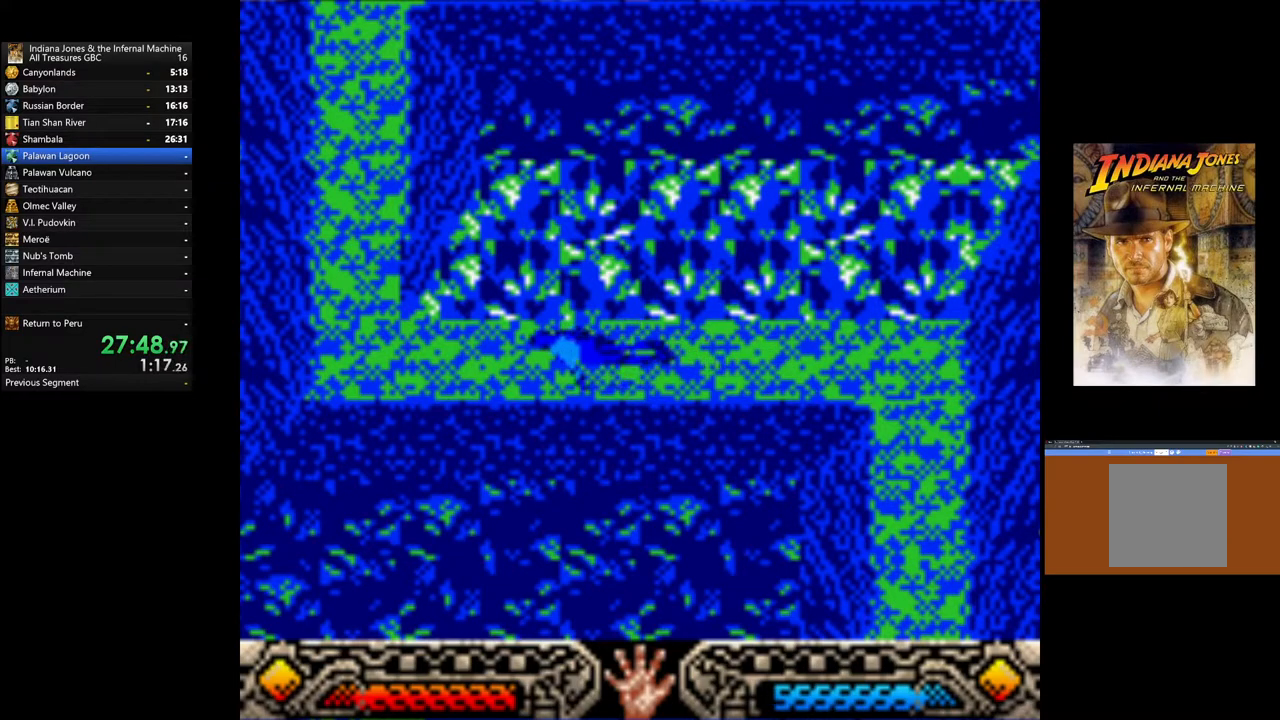
{"buttons": [], "left_stick": "up-left", "right_stick": "center", "events": []}
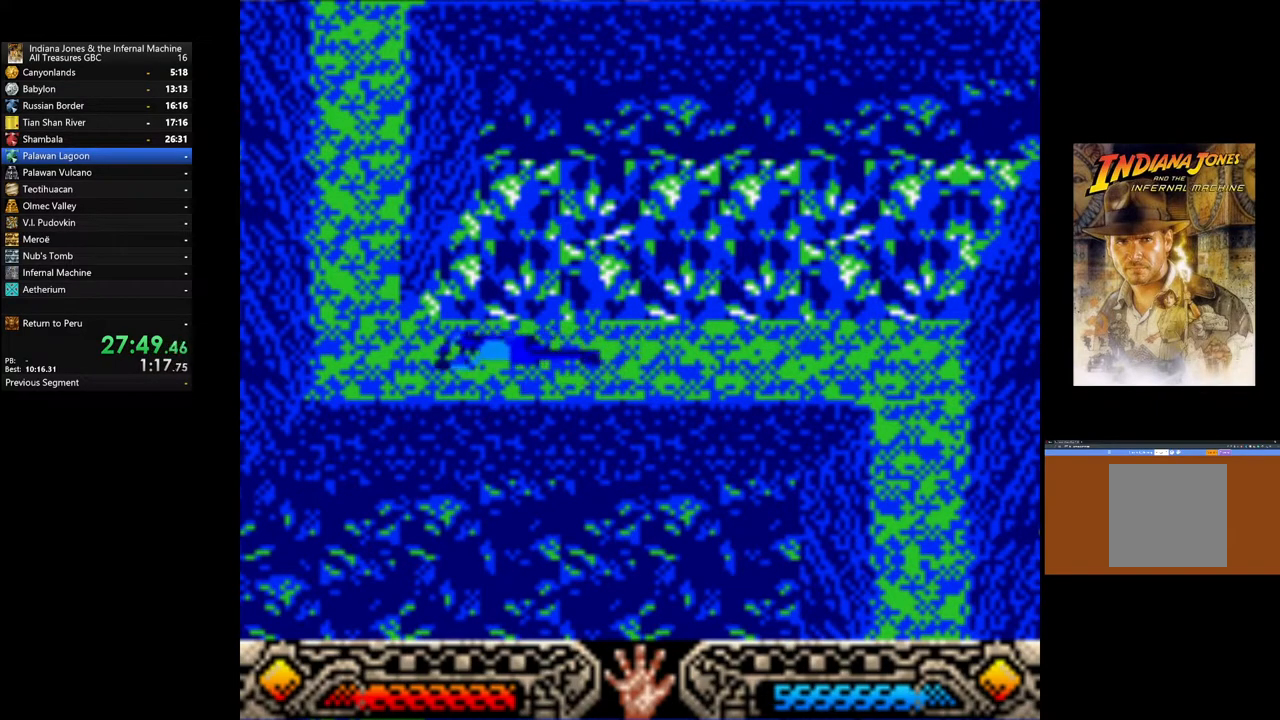
{"buttons": [], "left_stick": "up-left", "right_stick": "center", "events": []}
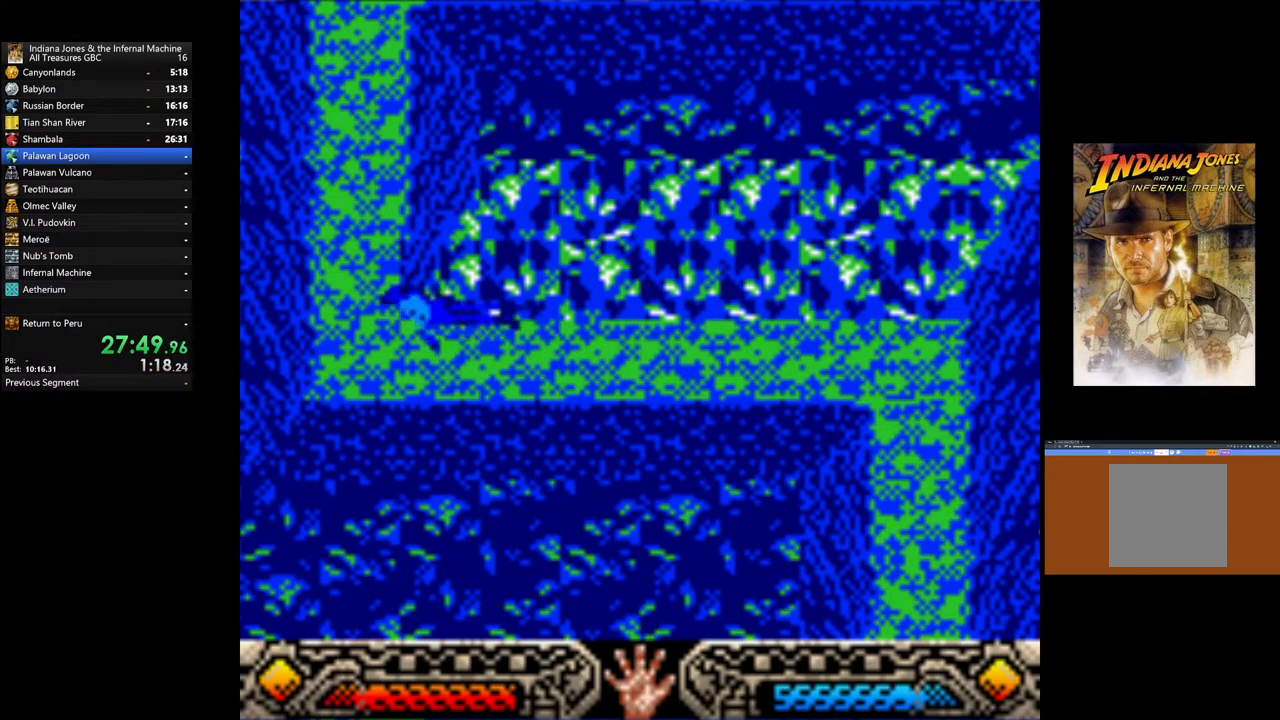
{"buttons": [], "left_stick": "up", "right_stick": "center", "events": [[250, "left_stick", "up"]]}
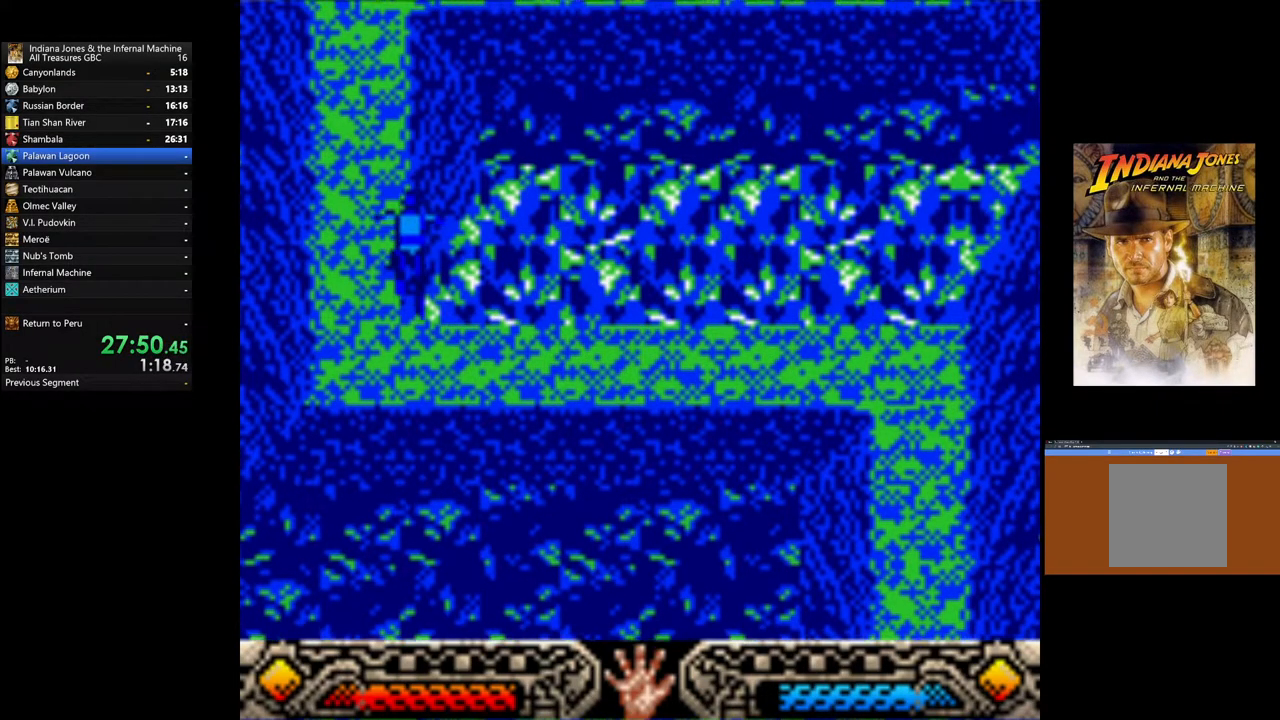
{"buttons": [], "left_stick": "up", "right_stick": "center", "events": []}
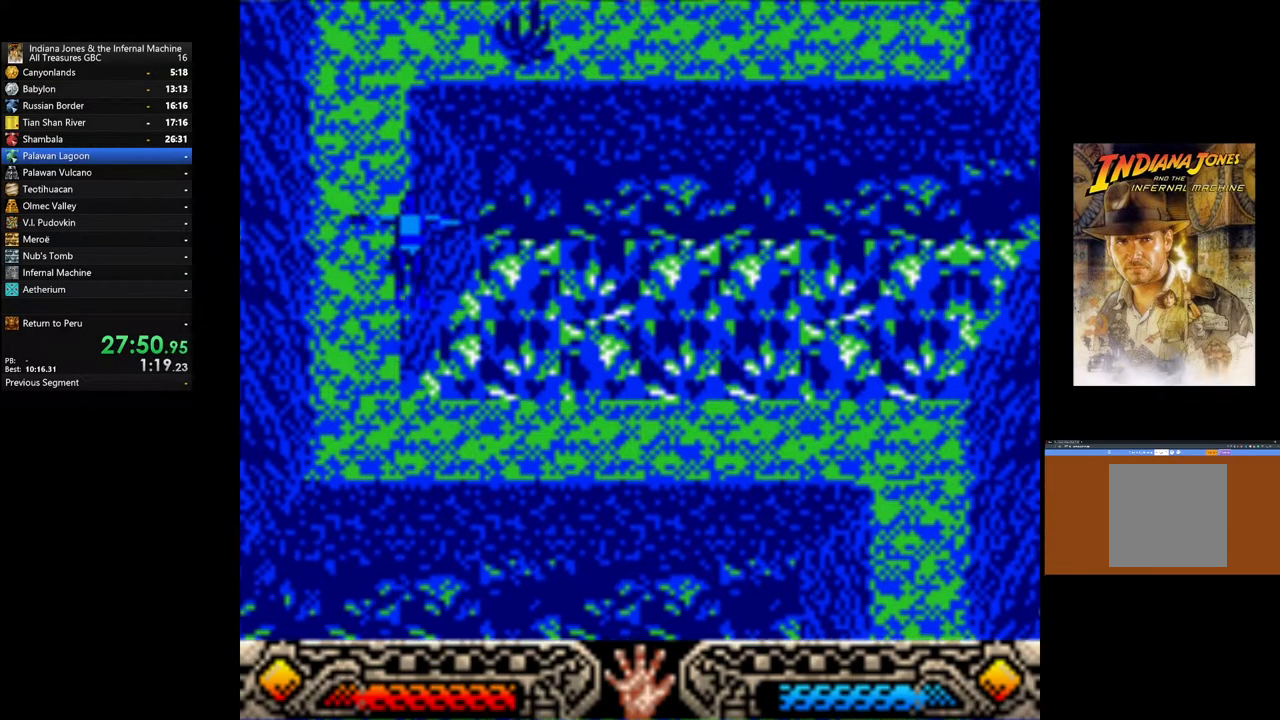
{"buttons": [], "left_stick": "up", "right_stick": "center", "events": []}
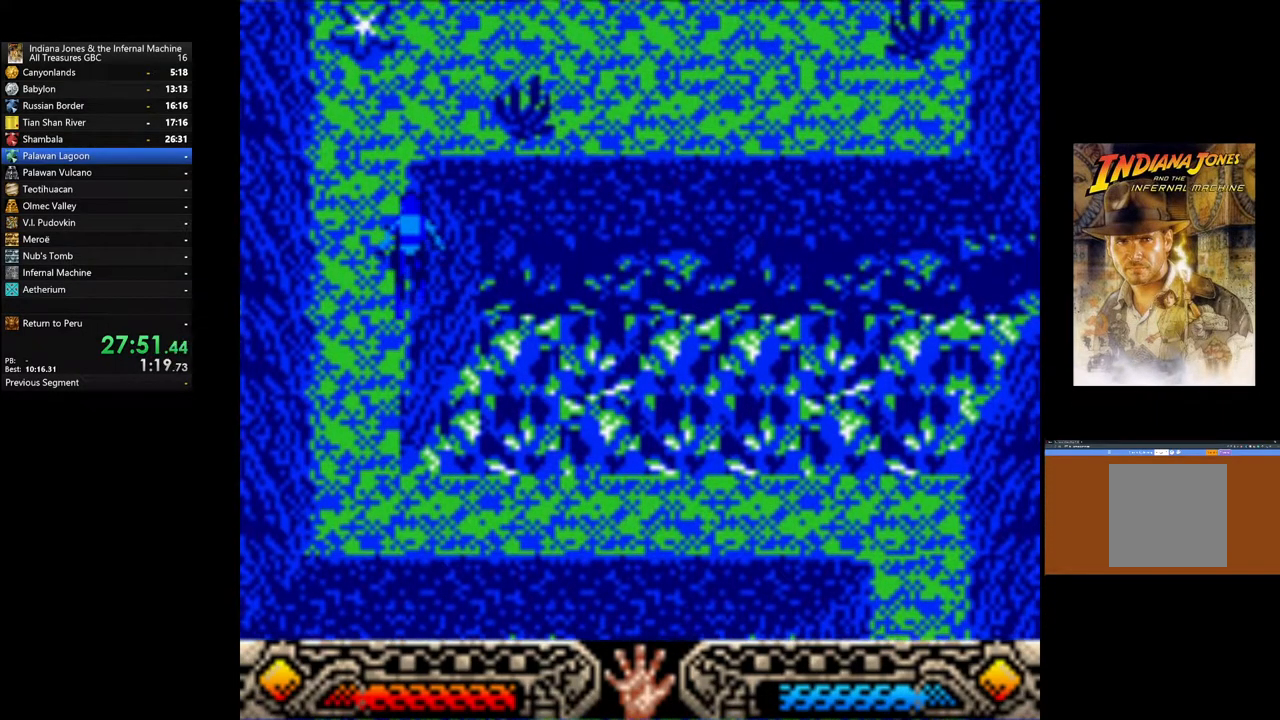
{"buttons": [], "left_stick": "up-right", "right_stick": "center", "events": [[200, "left_stick", "up-right"]]}
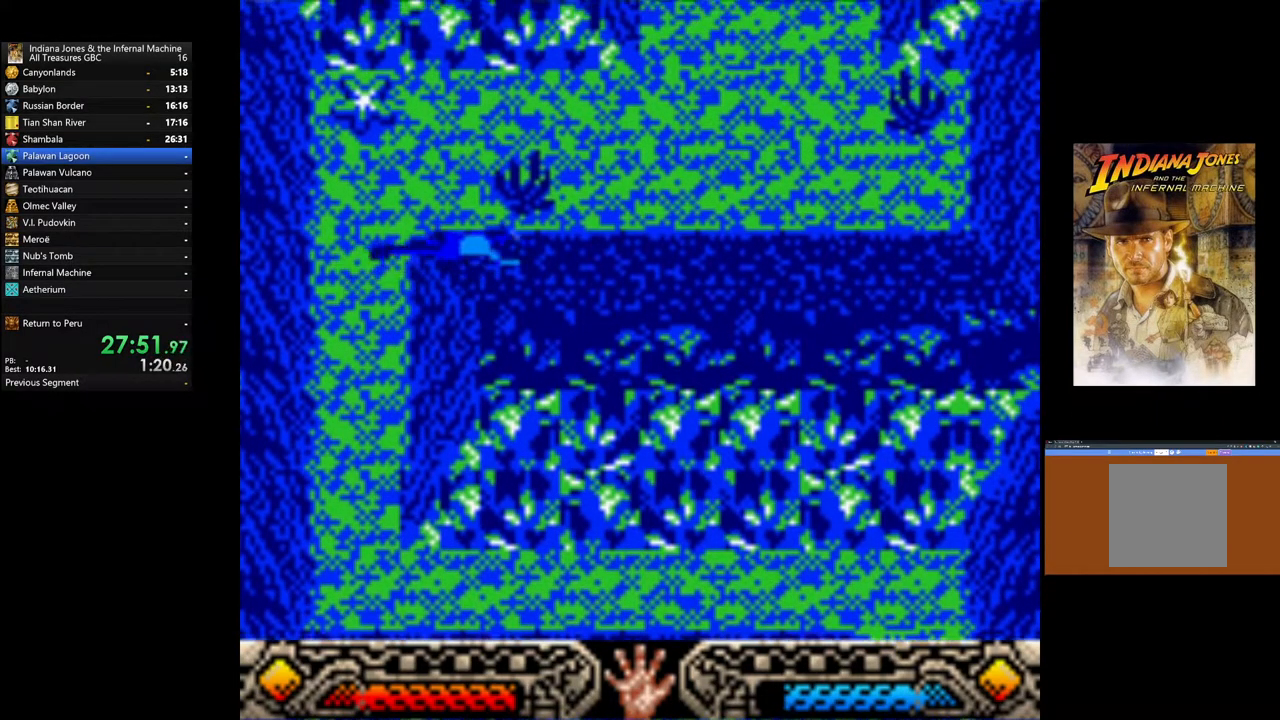
{"buttons": [], "left_stick": "up-right", "right_stick": "center", "events": []}
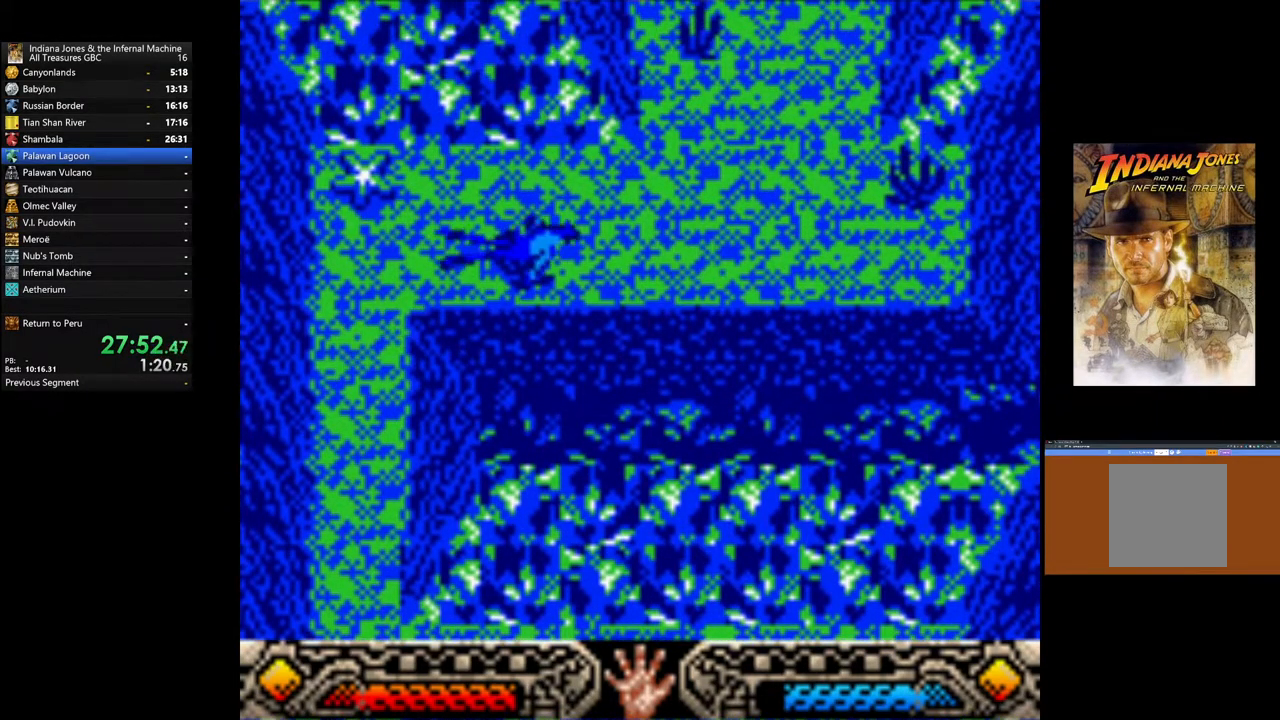
{"buttons": [], "left_stick": "up-right", "right_stick": "center", "events": []}
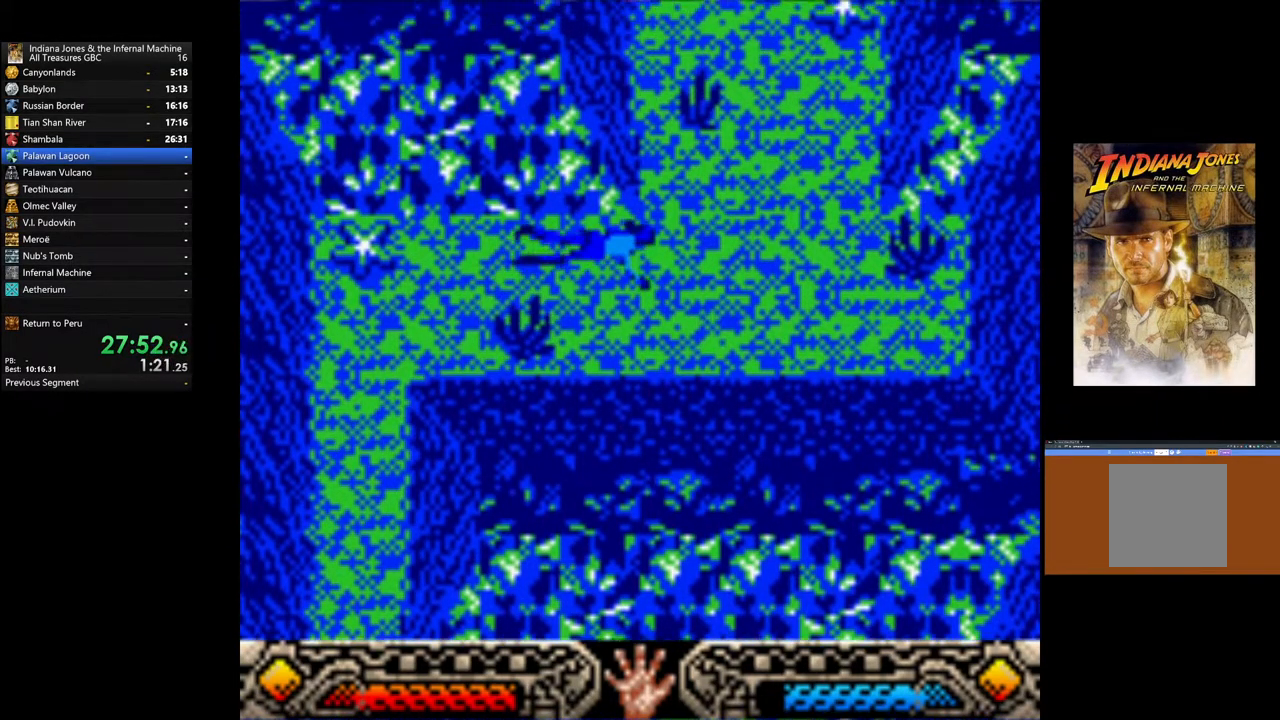
{"buttons": [], "left_stick": "up-right", "right_stick": "center", "events": []}
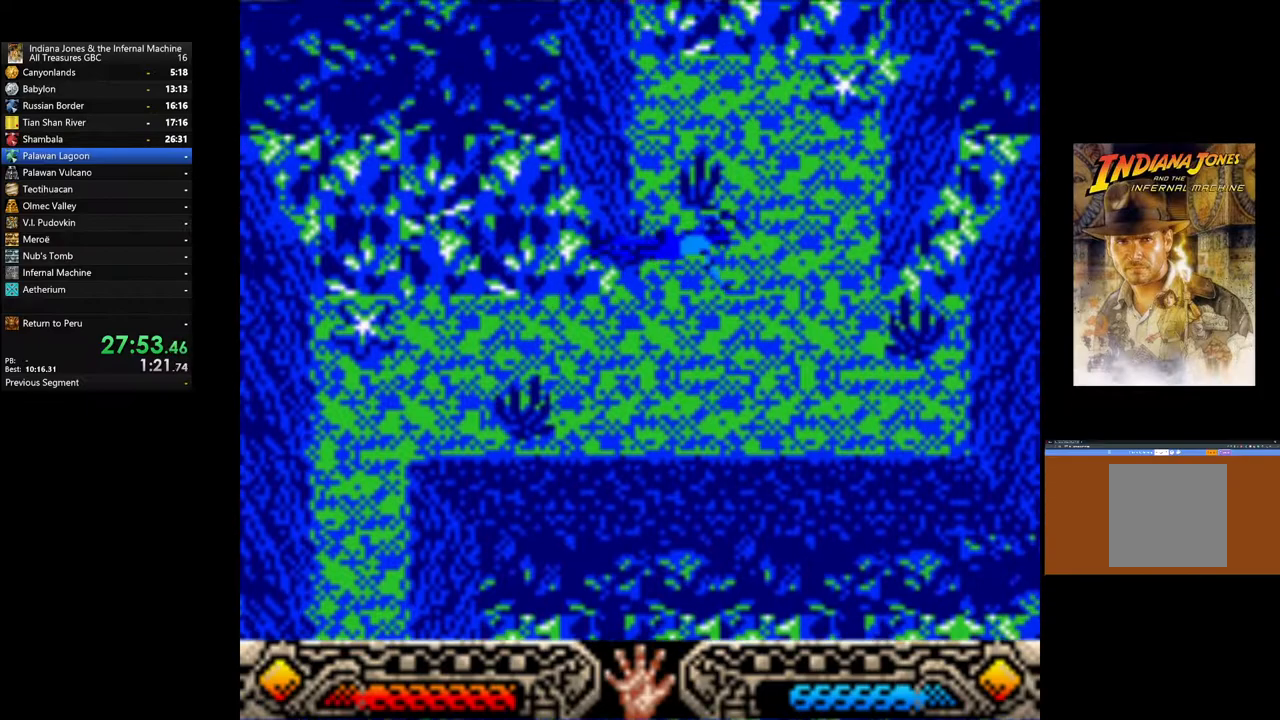
{"buttons": [], "left_stick": "up-right", "right_stick": "center", "events": []}
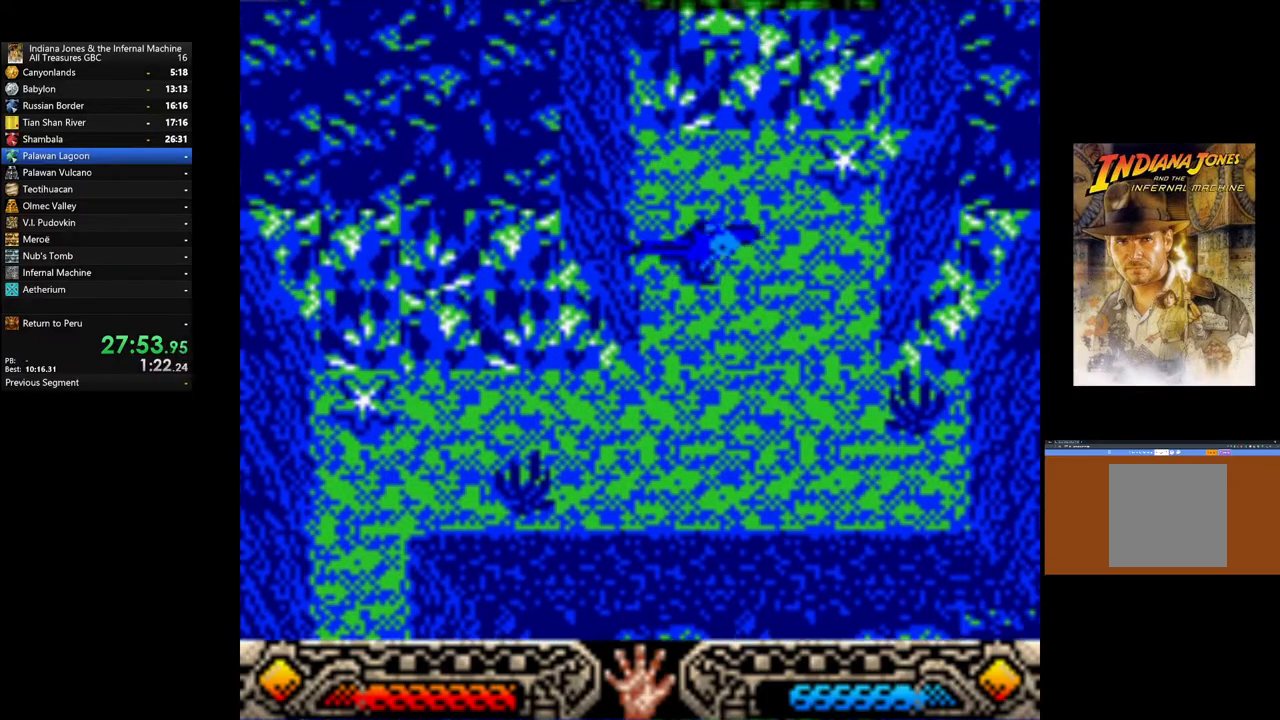
{"buttons": [], "left_stick": "up-right", "right_stick": "center", "events": []}
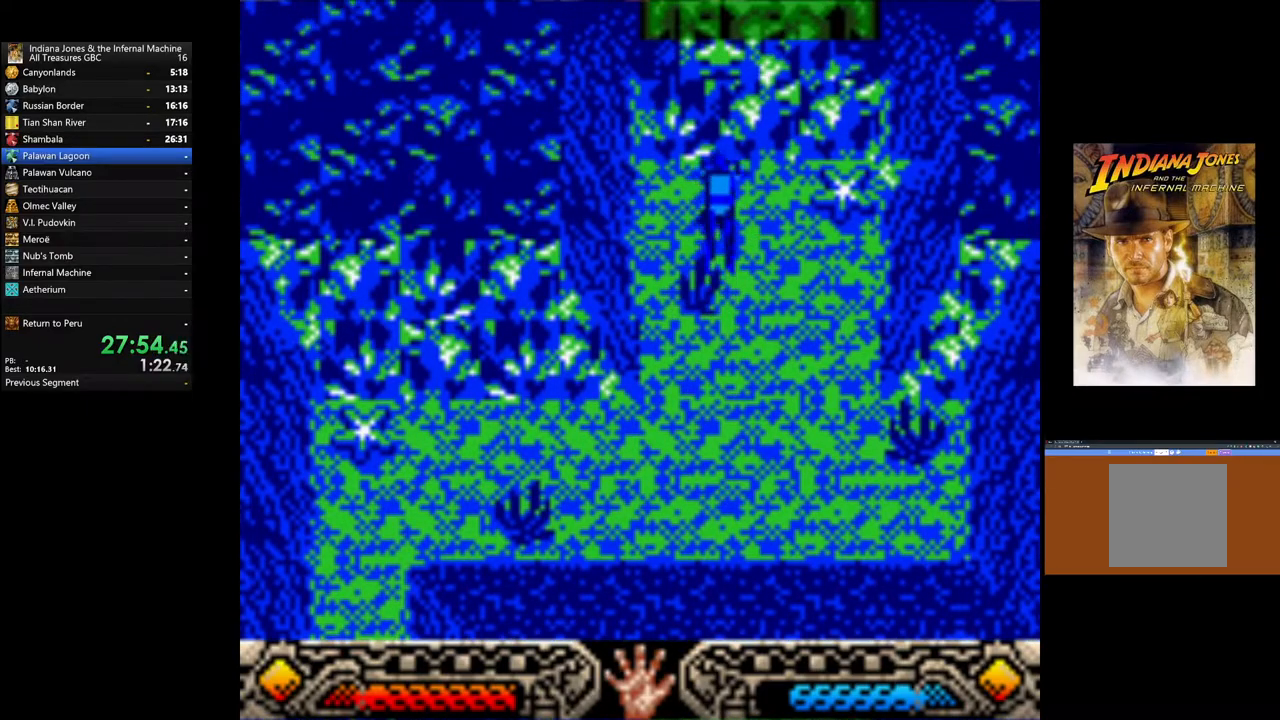
{"buttons": [], "left_stick": "up-right", "right_stick": "center", "events": []}
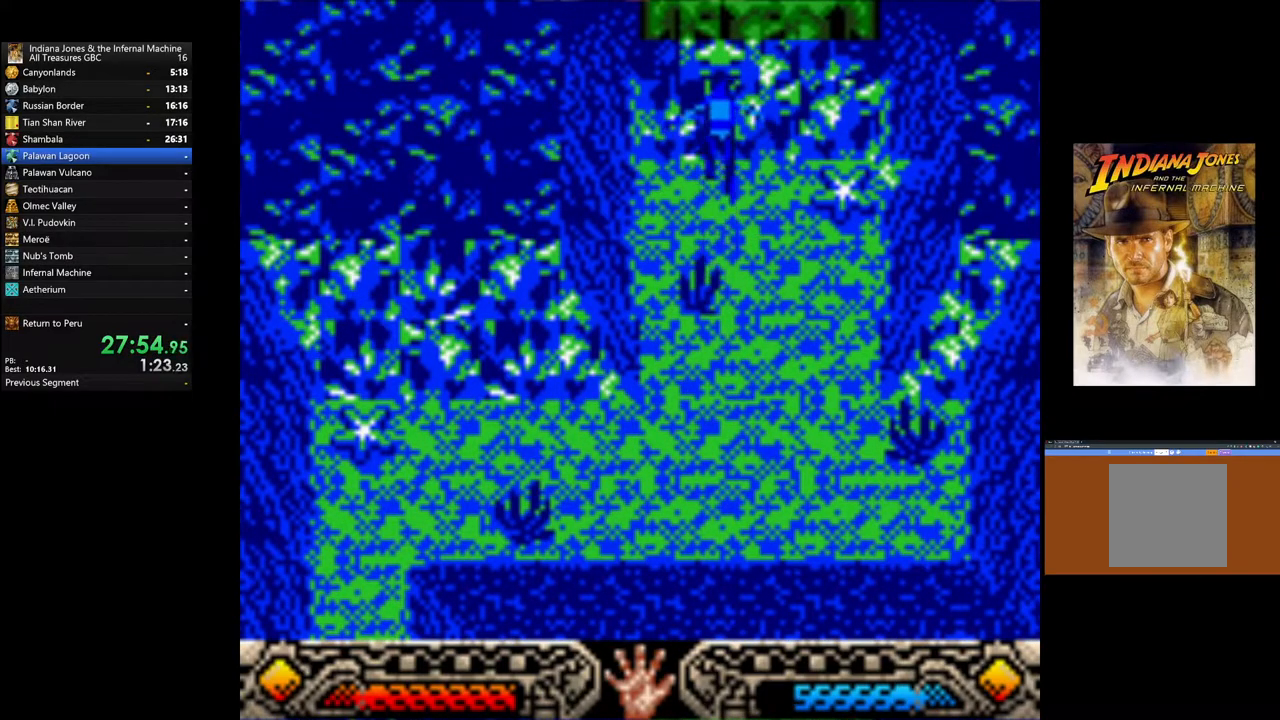
{"buttons": [], "left_stick": "up-right", "right_stick": "center", "events": []}
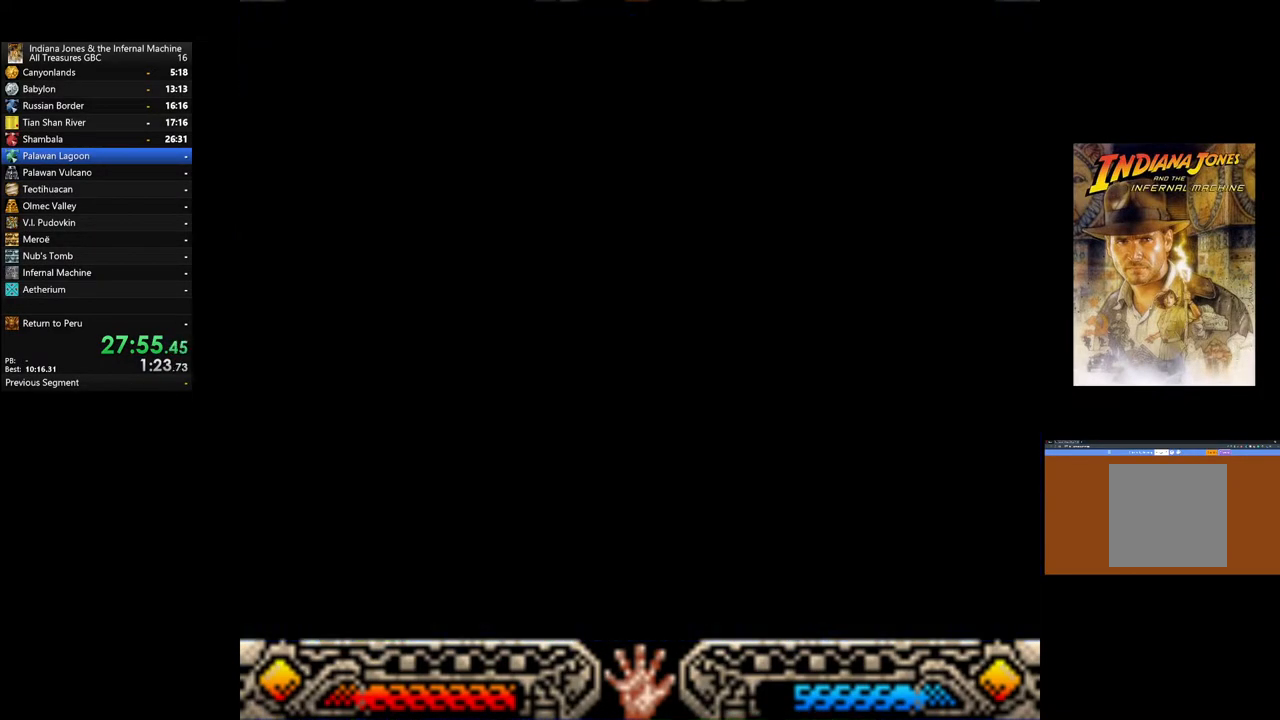
{"buttons": [], "left_stick": "up-right", "right_stick": "center", "events": []}